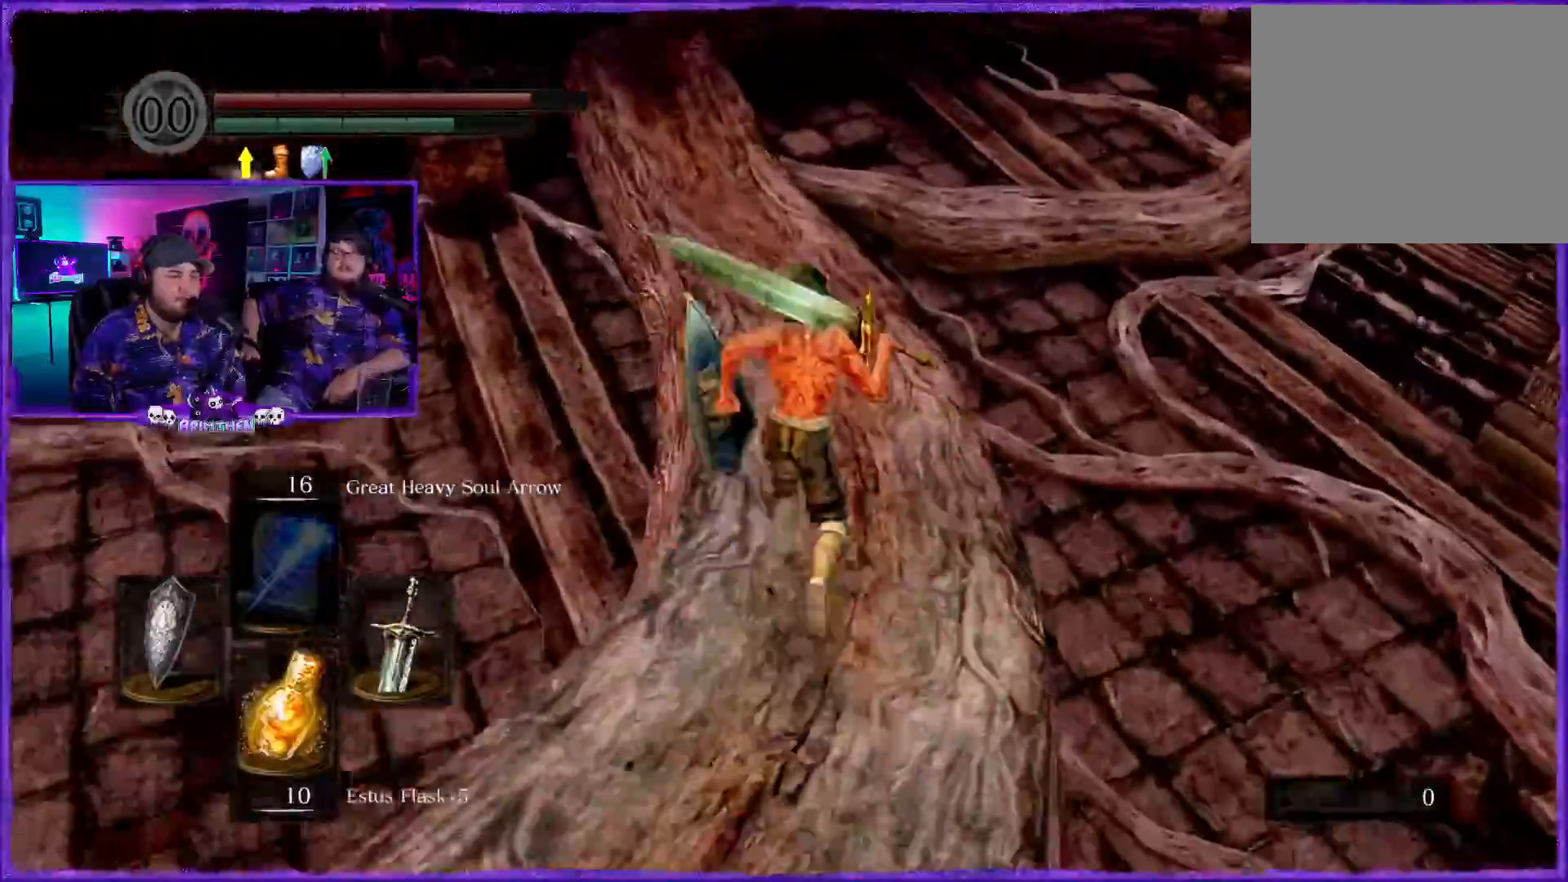
Gameplay with a controller (PlayStation layout); each line is a JSON object with the inputs held at the frame after it. "events" lists button and stick changes between this image and that frame as [ms after this image, input, new state], when the widget could be followed in between.
{"buttons": [], "left_stick": "up", "right_stick": "center", "events": [[83, "right_stick", "center"], [300, "CIRCLE", "up"]]}
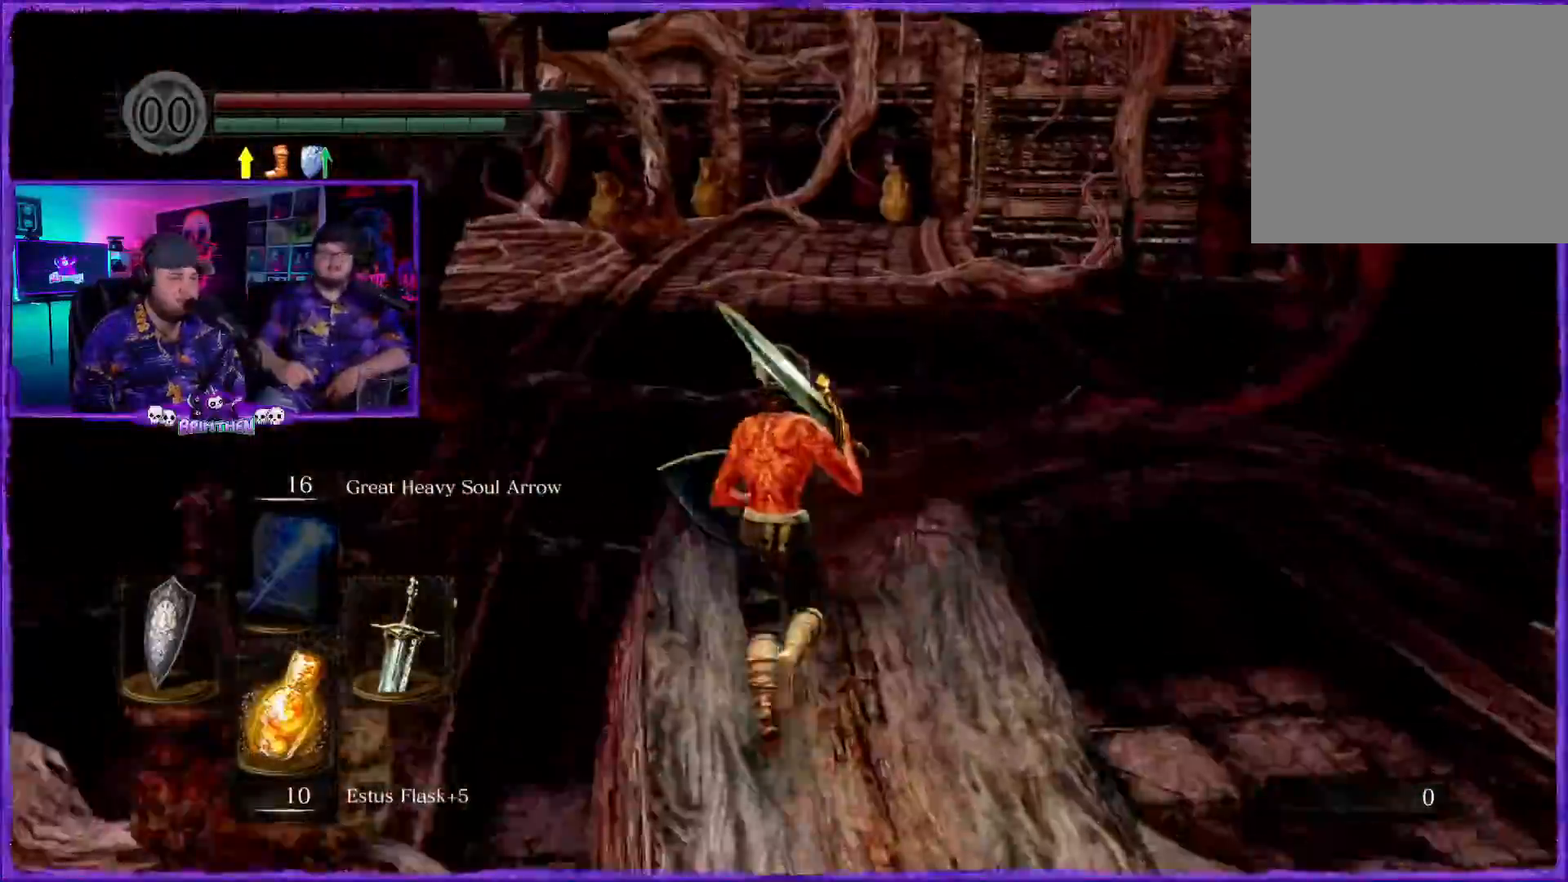
{"buttons": ["CIRCLE"], "left_stick": "up", "right_stick": "center", "events": [[84, "CIRCLE", "down"]]}
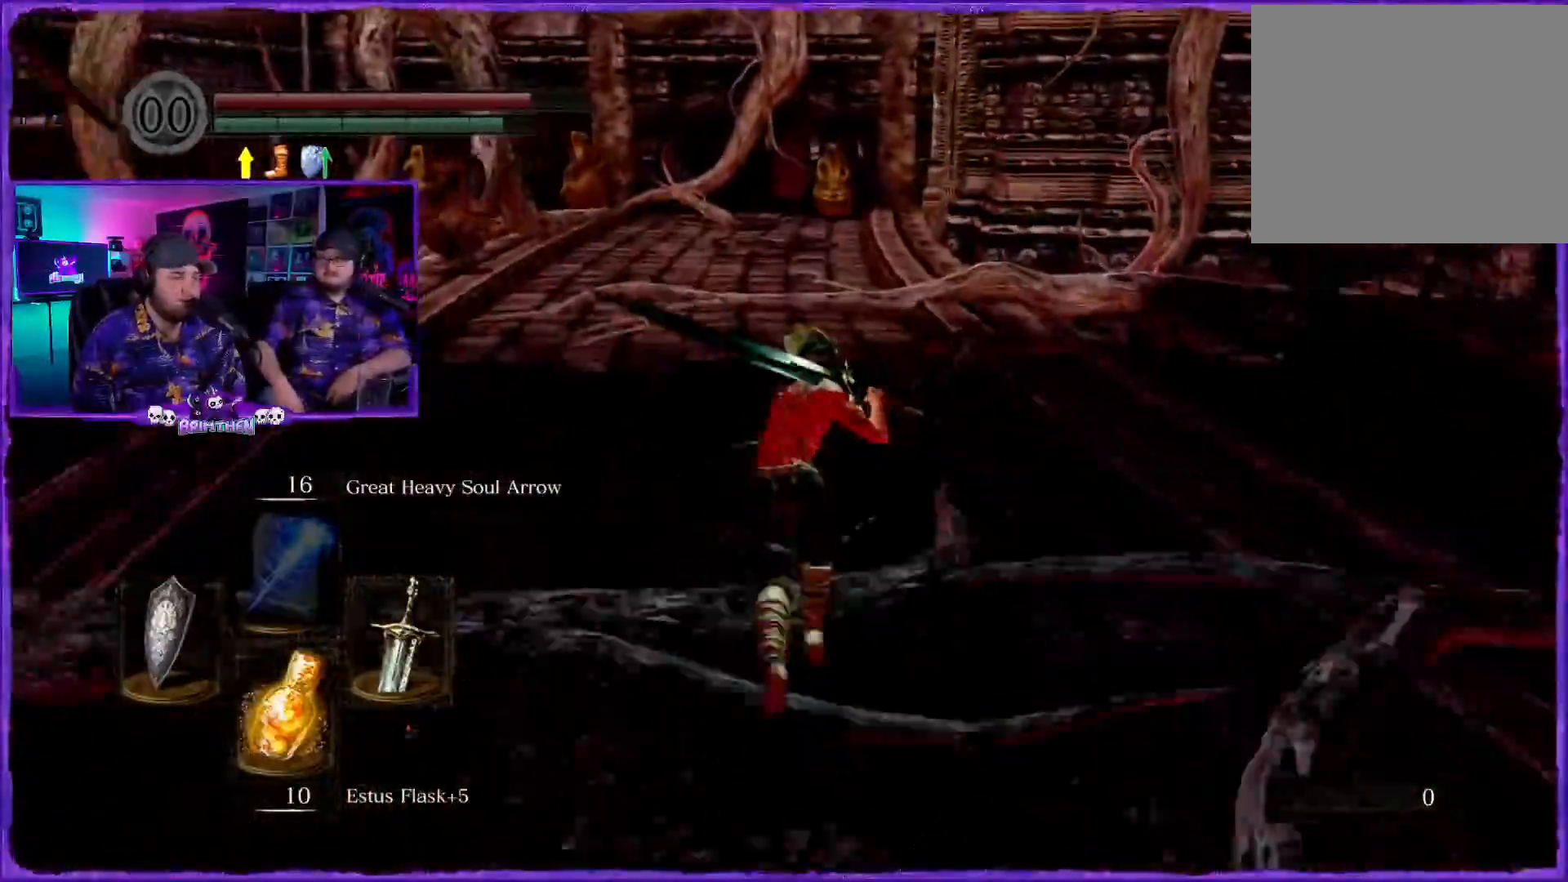
{"buttons": ["CIRCLE"], "left_stick": "up", "right_stick": "center", "events": []}
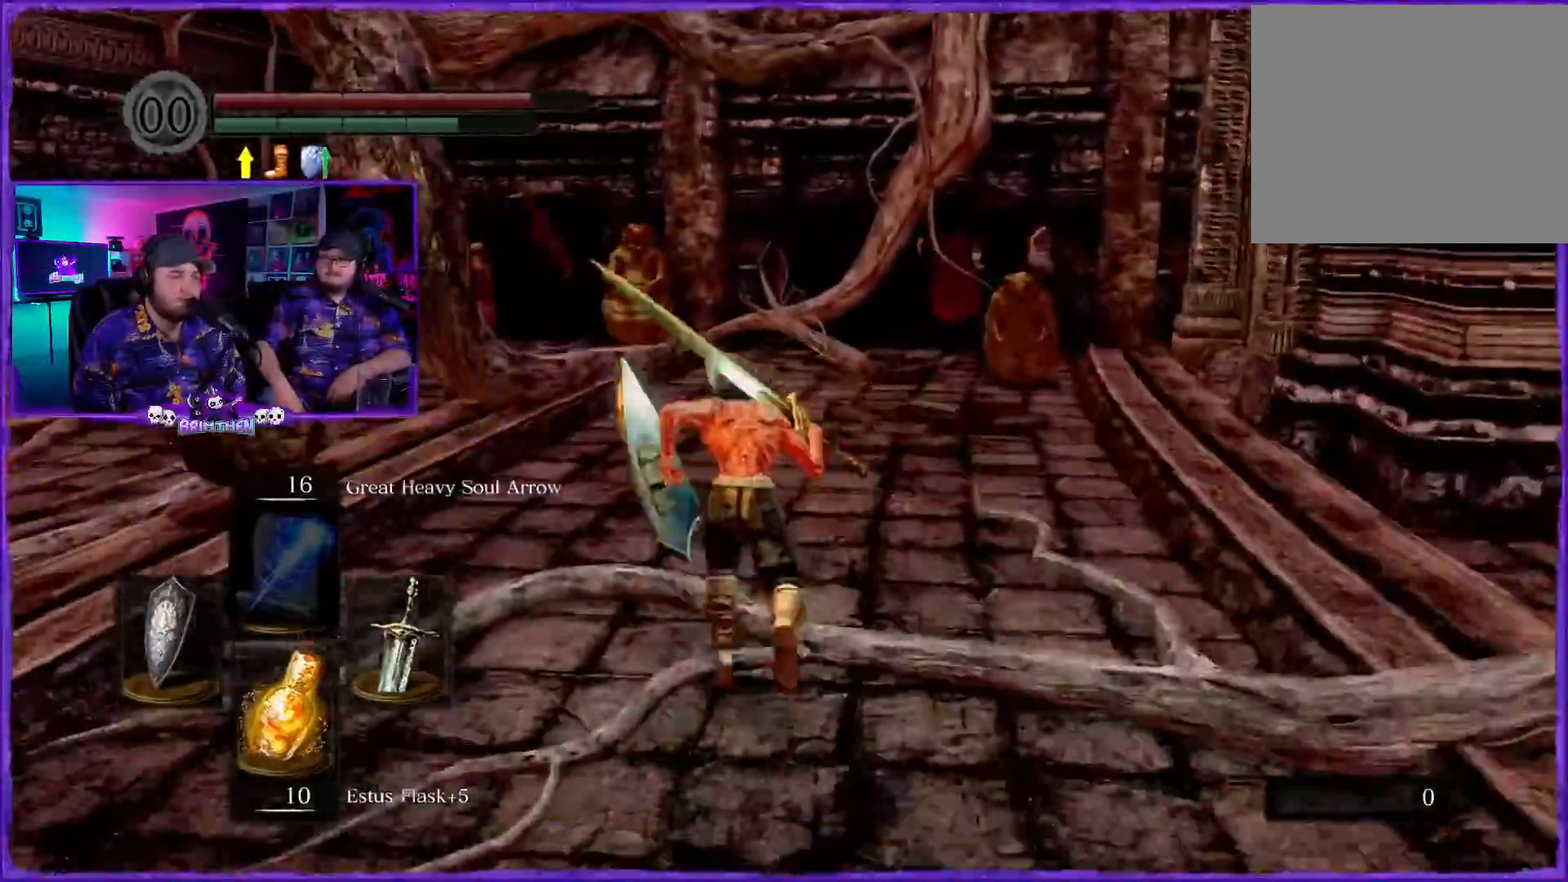
{"buttons": ["CIRCLE"], "left_stick": "up", "right_stick": "right"}
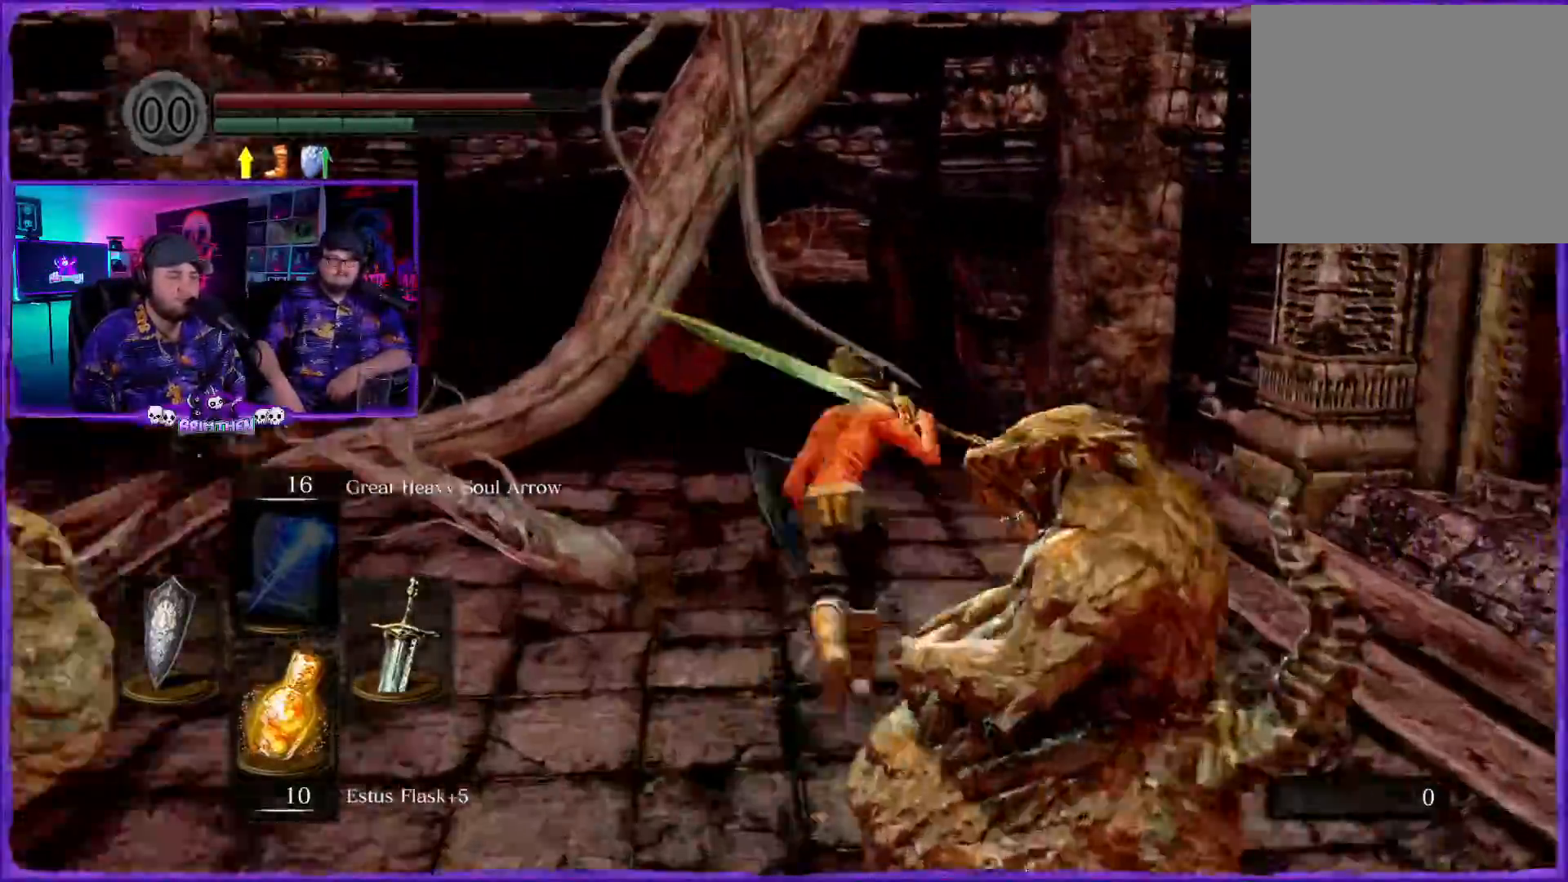
{"buttons": ["CIRCLE"], "left_stick": "up", "right_stick": "center"}
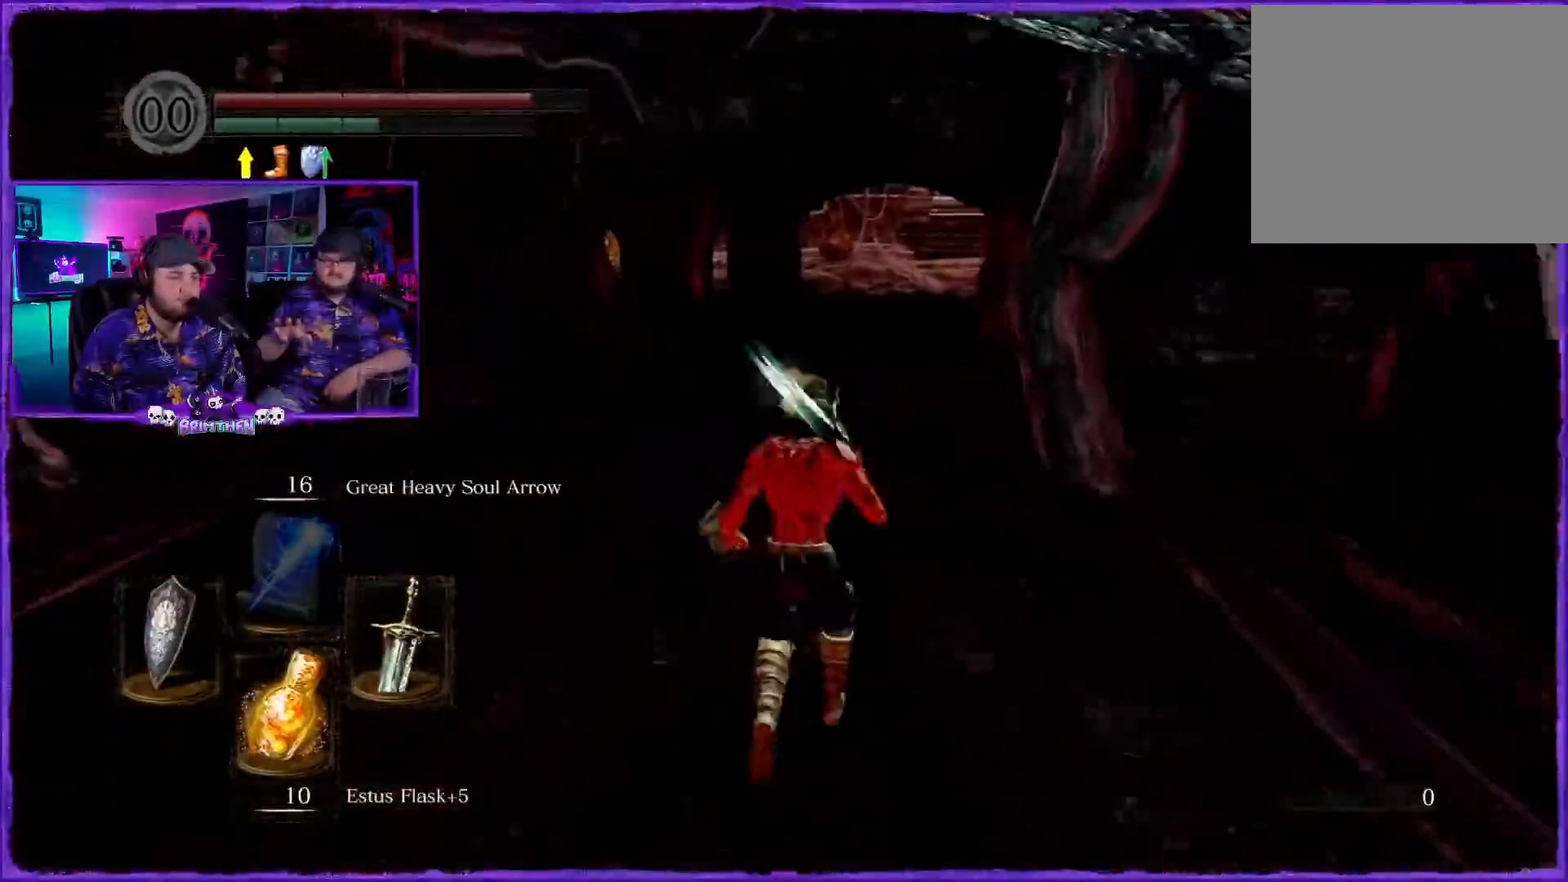
{"buttons": ["CIRCLE"], "left_stick": "up", "right_stick": "center", "events": []}
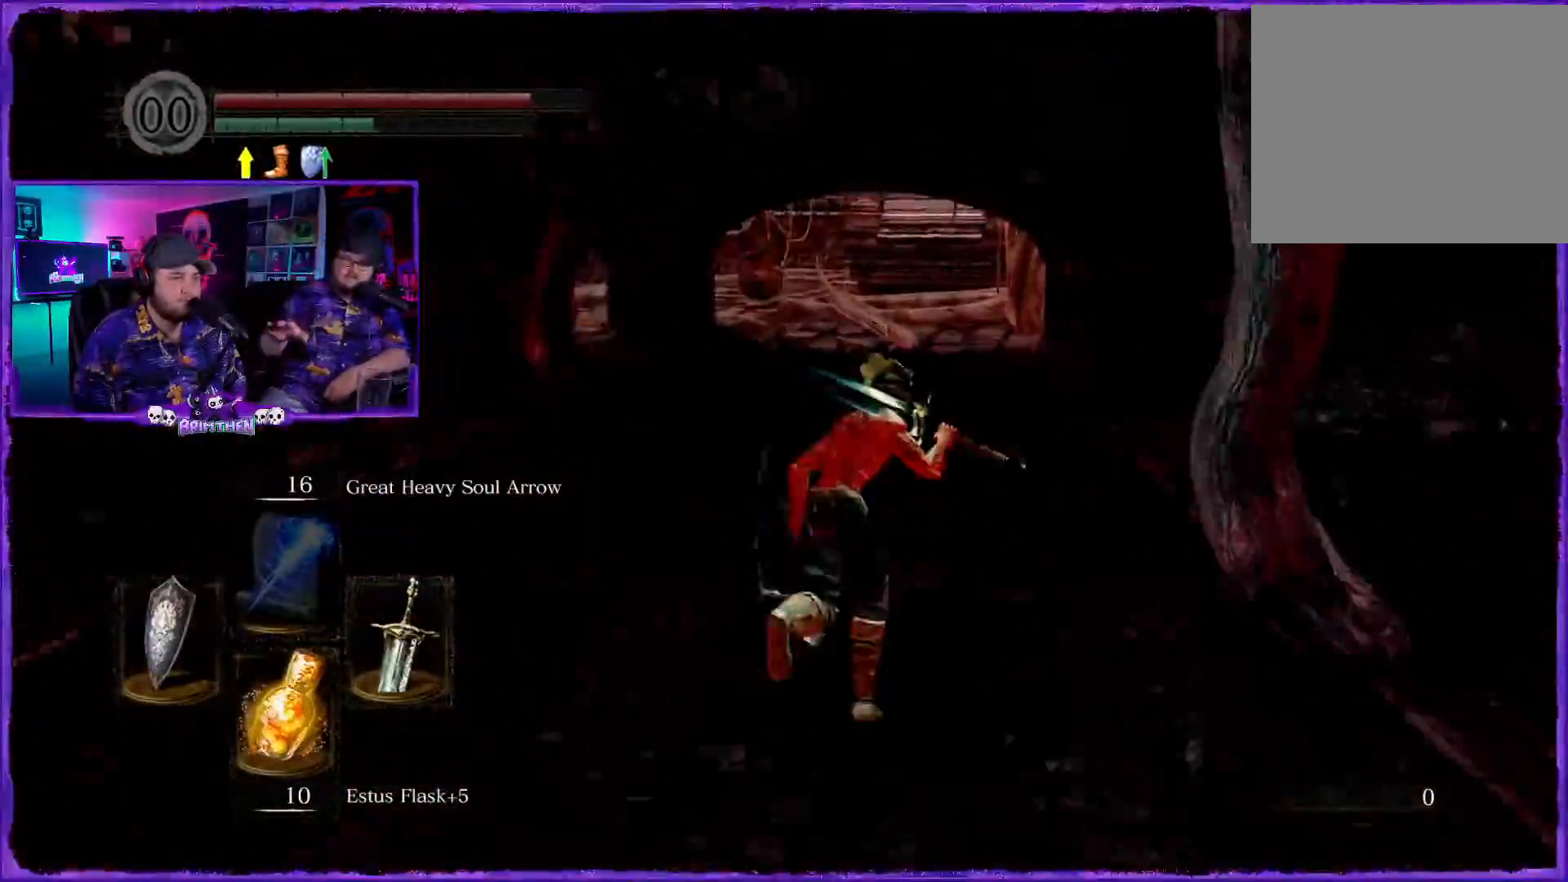
{"buttons": ["CIRCLE"], "left_stick": "up", "right_stick": "center", "events": []}
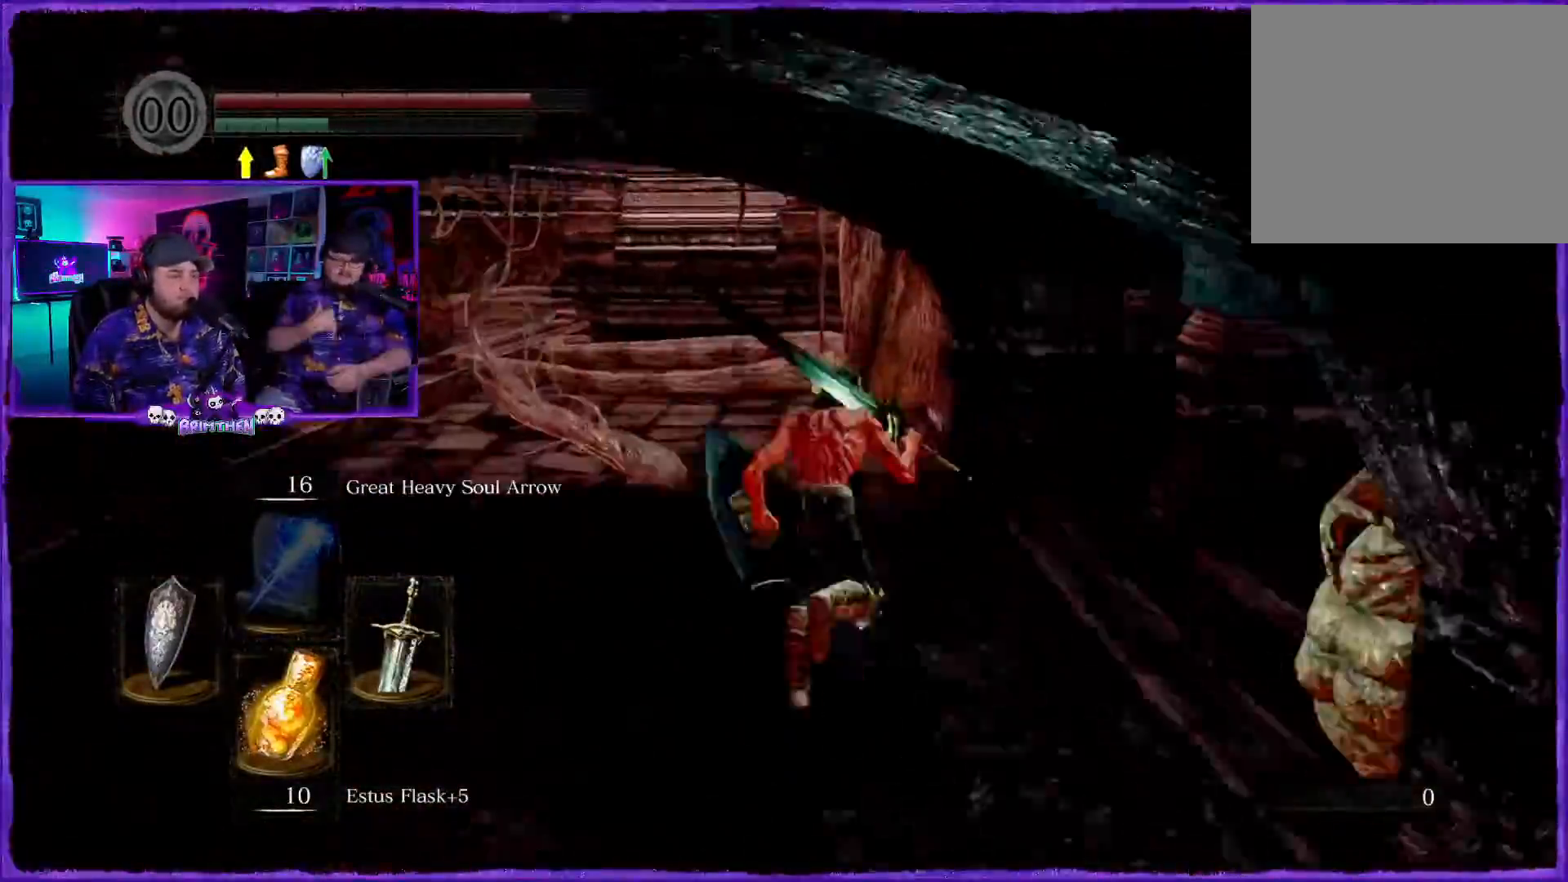
{"buttons": ["CIRCLE"], "left_stick": "up", "right_stick": "center", "events": [[300, "CIRCLE", "up"], [417, "CIRCLE", "down"]]}